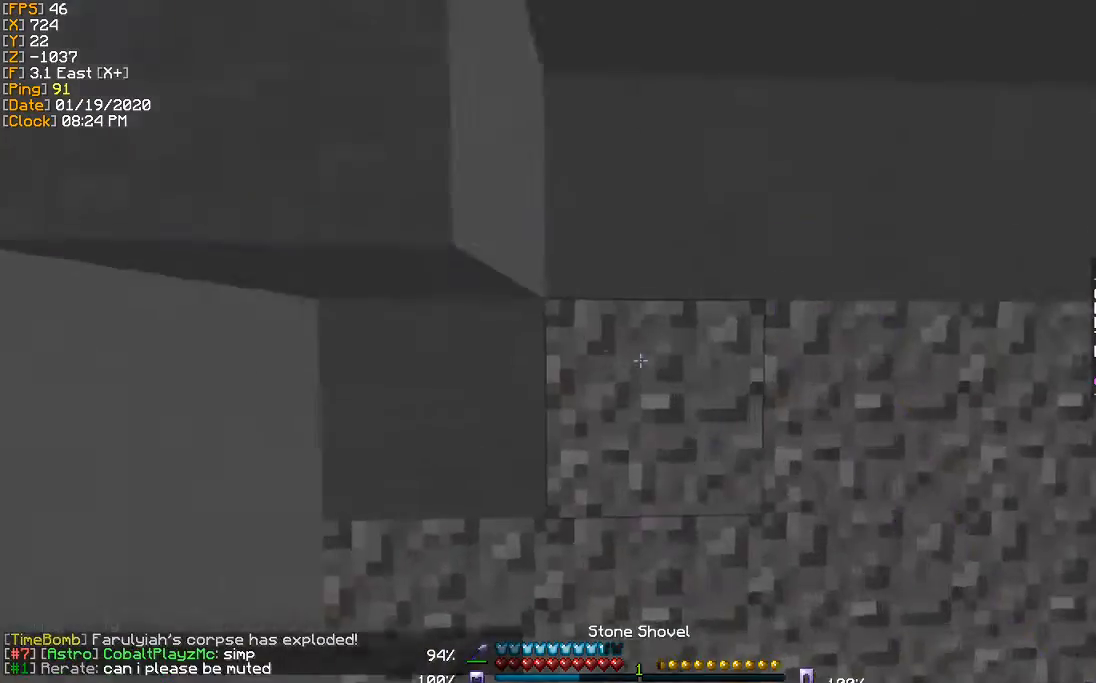
Gameplay with keyboard; each line is a JSON object with the keys held at the frame after it. "events" lists presses ("down") and releases ("up") of "a", "d", "s" and "w" between this image and that frame as [ms after this image, input, new state], when the widget could be followed in between. No other keys are recorded. Mouse input is not recorded.
{"keys": ["a", "w"], "events": [[333, "w", "down"]]}
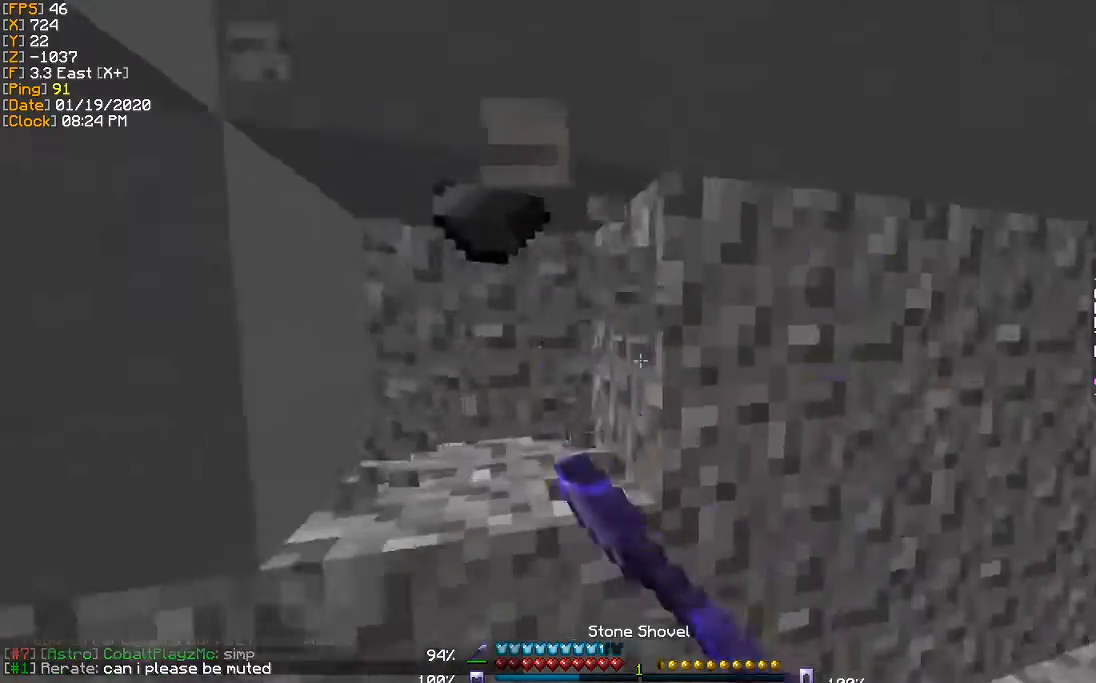
{"keys": [], "events": [[267, "a", "up"], [300, "w", "up"], [400, "a", "down"], [501, "a", "up"]]}
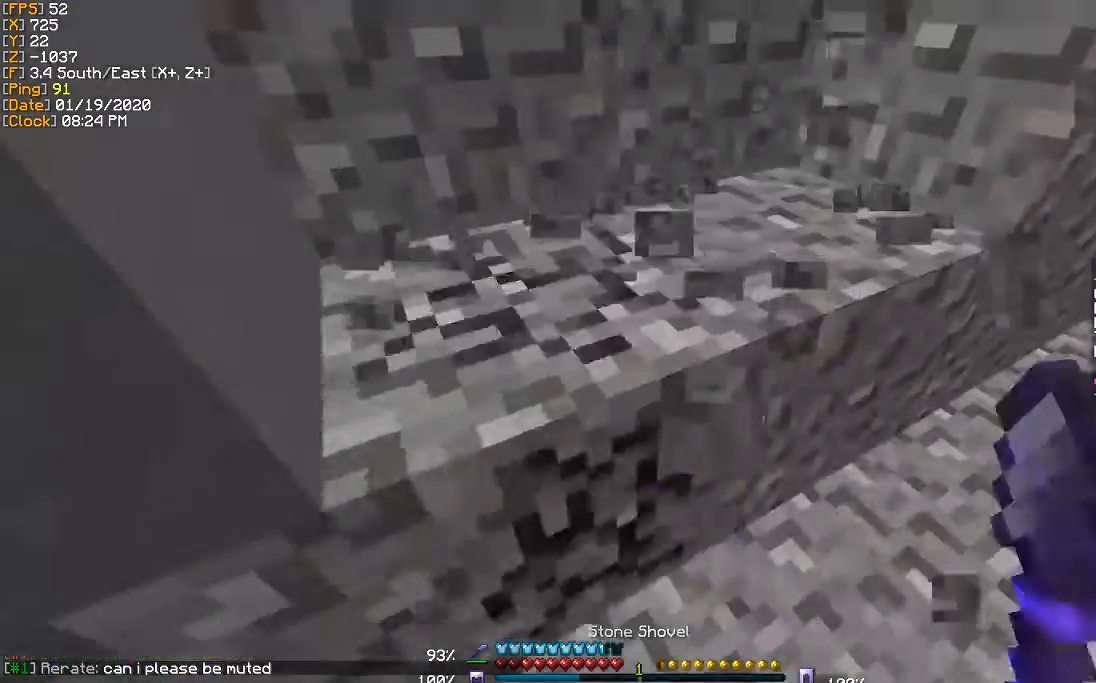
{"keys": ["a"], "events": [[133, "a", "down"], [367, "a", "up"], [500, "a", "down"]]}
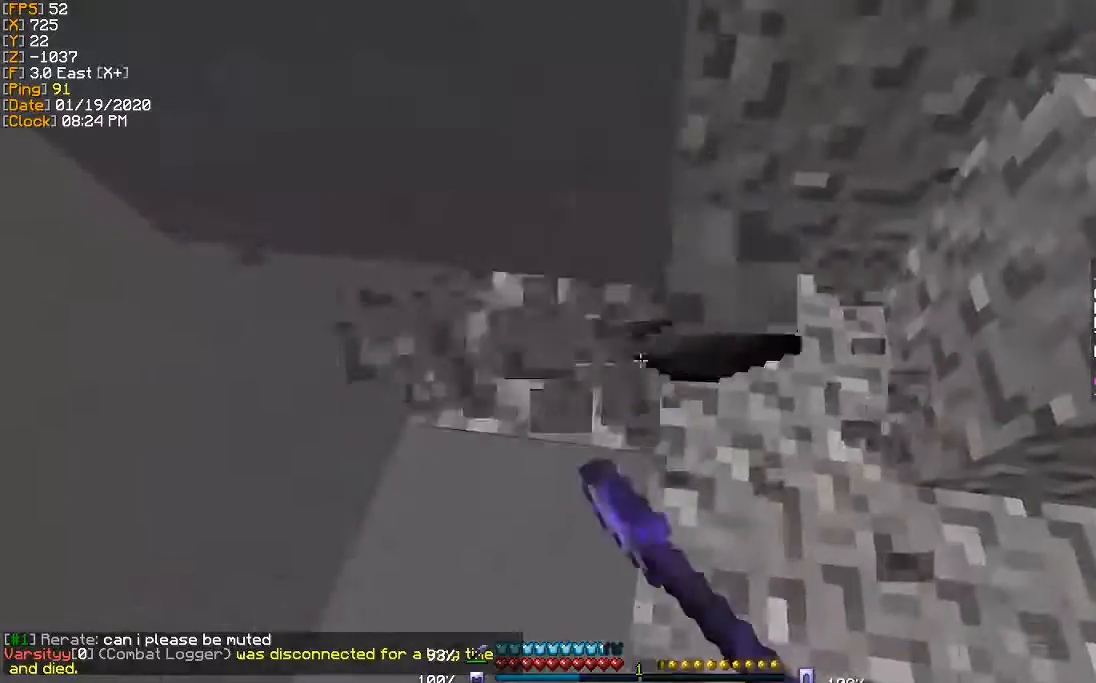
{"keys": [], "events": [[167, "a", "up"]]}
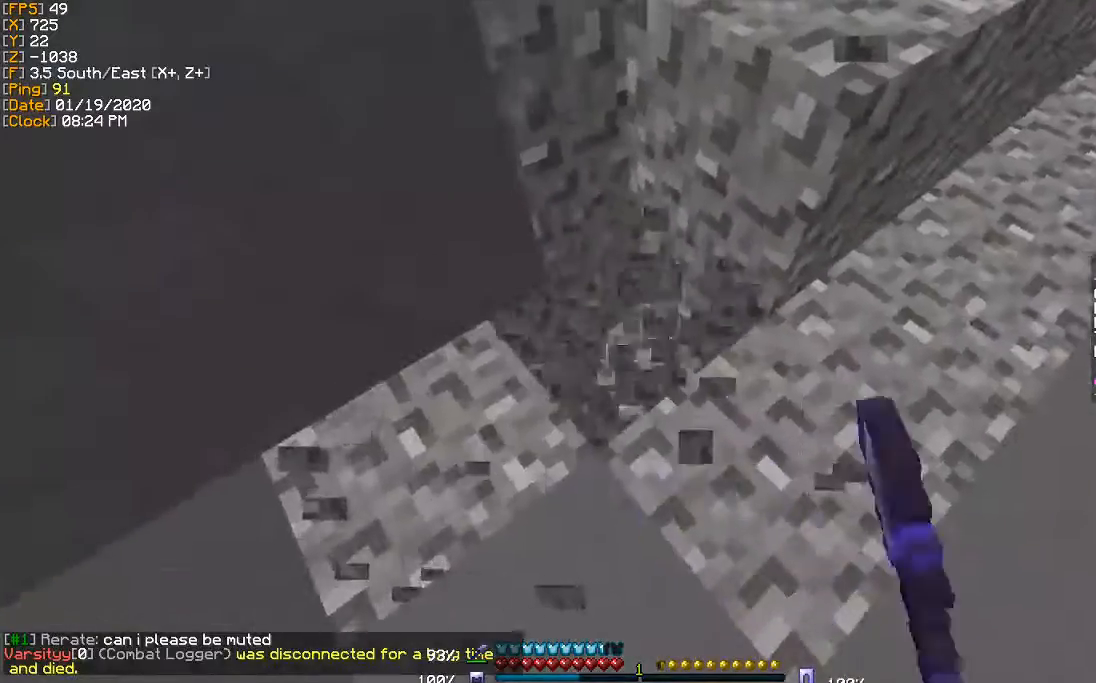
{"keys": [], "events": [[100, "a", "down"], [233, "a", "up"]]}
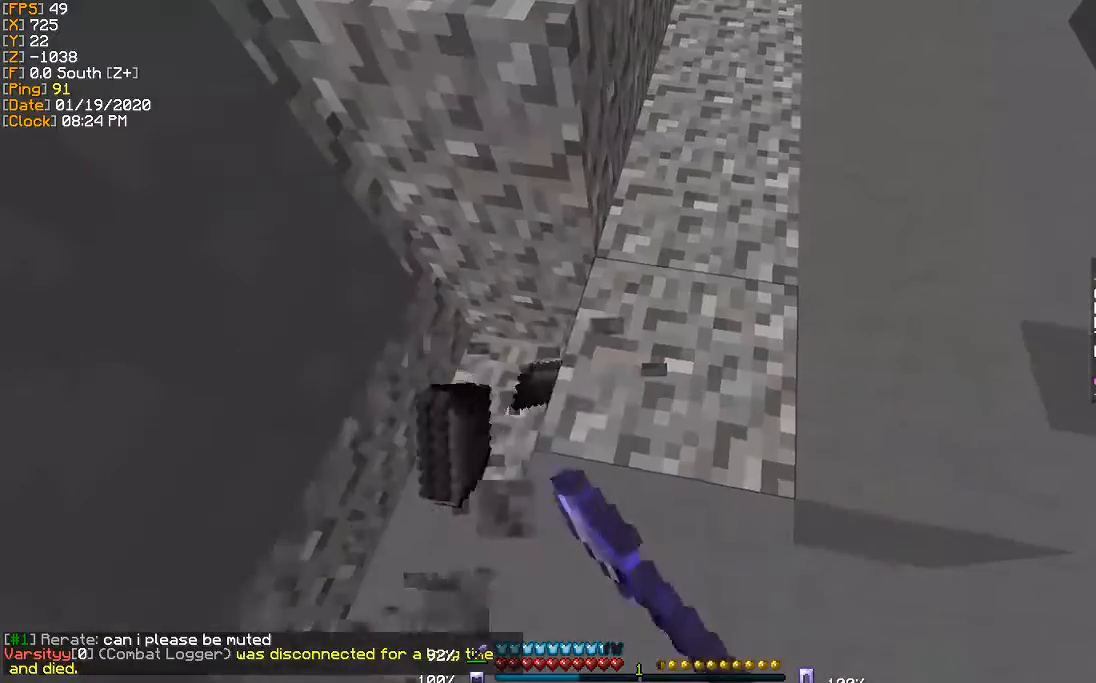
{"keys": [], "events": []}
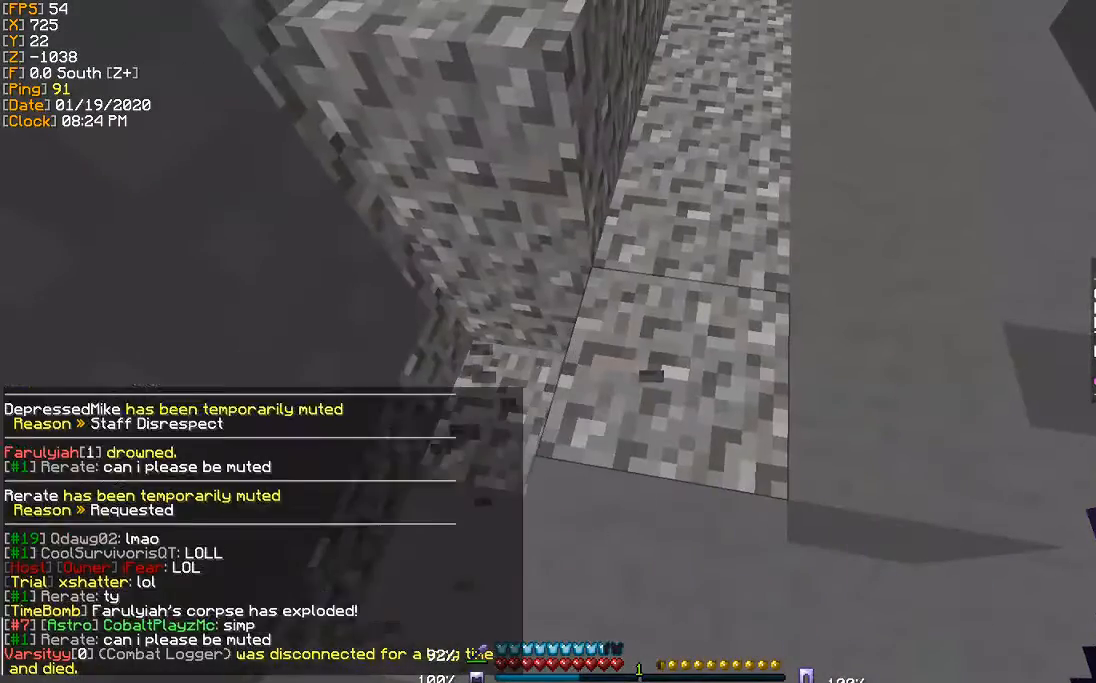
{"keys": [], "events": []}
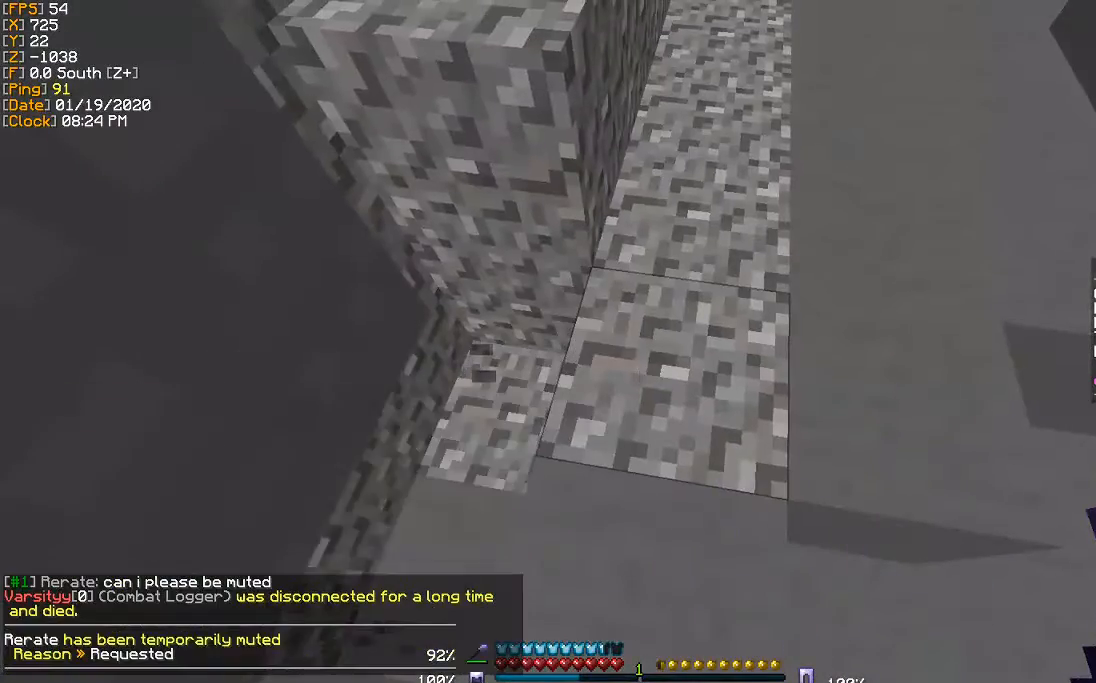
{"keys": [], "events": []}
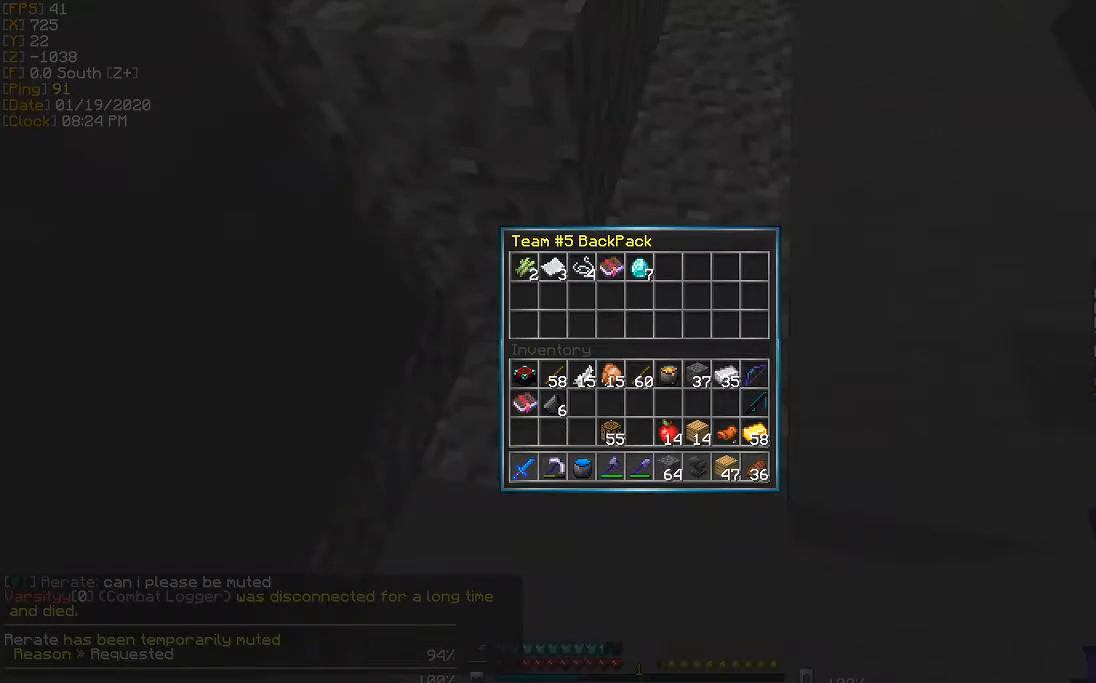
{"keys": [], "events": []}
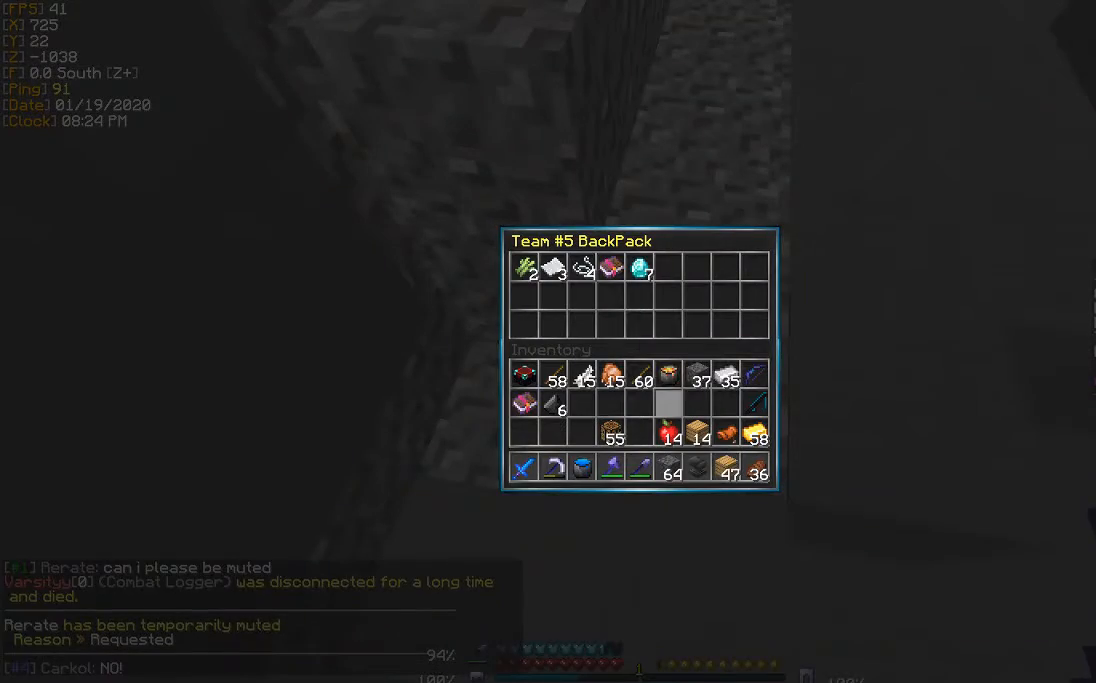
{"keys": [], "events": []}
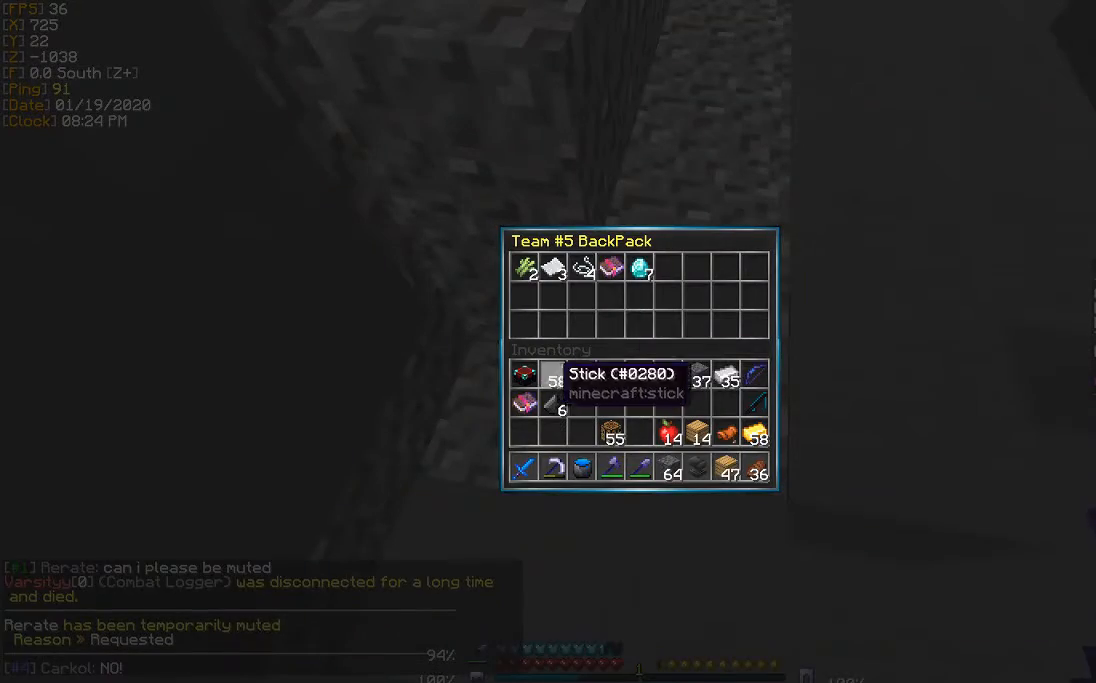
{"keys": [], "events": []}
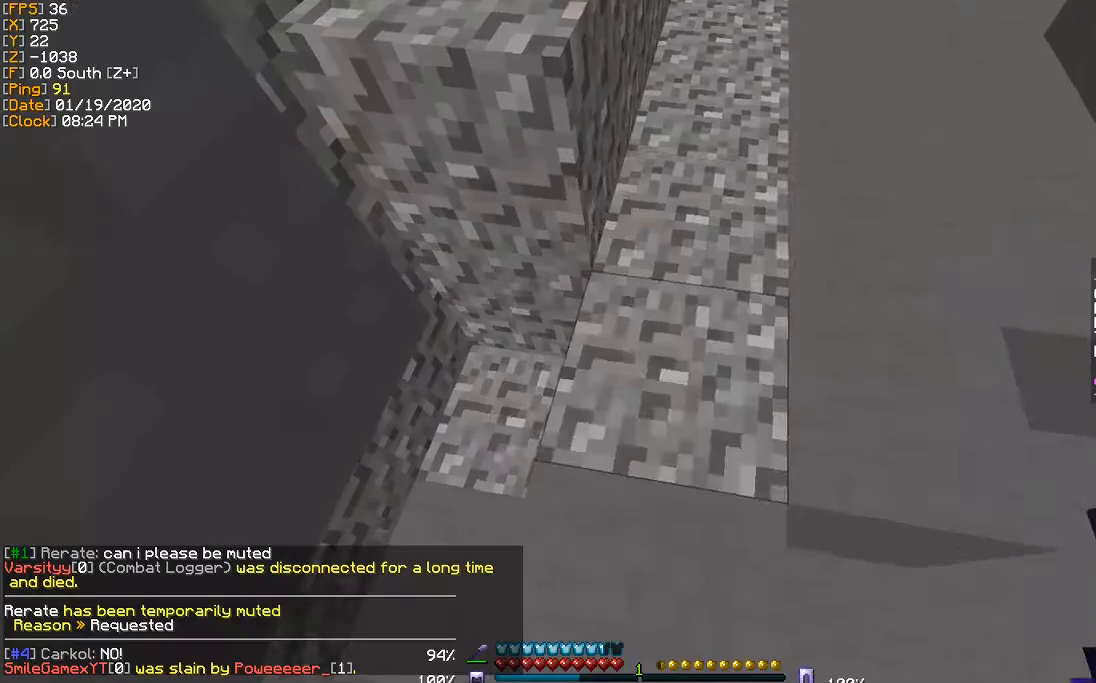
{"keys": [], "events": []}
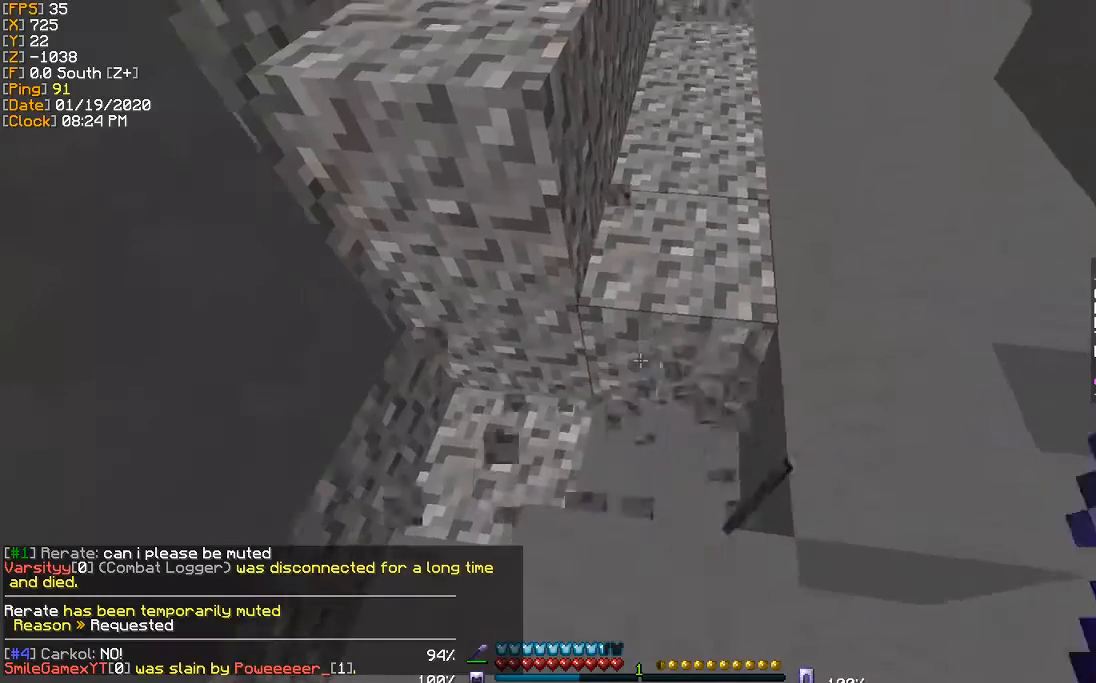
{"keys": [], "events": [[166, "w", "down"], [267, "d", "down"], [400, "d", "up"], [400, "w", "up"]]}
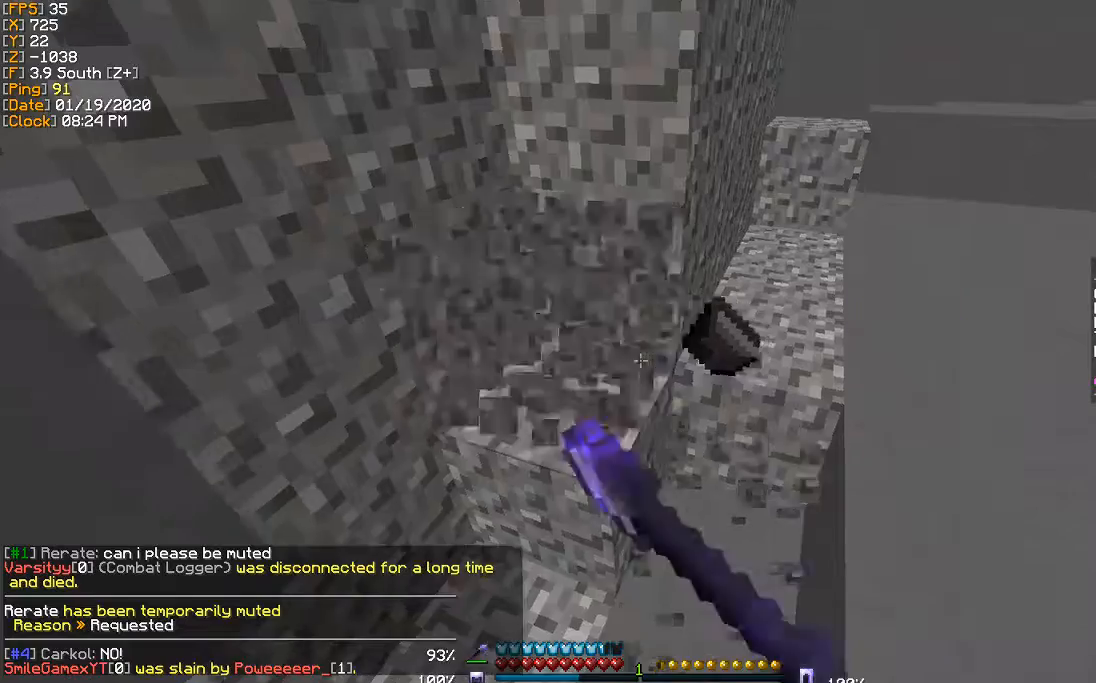
{"keys": [], "events": []}
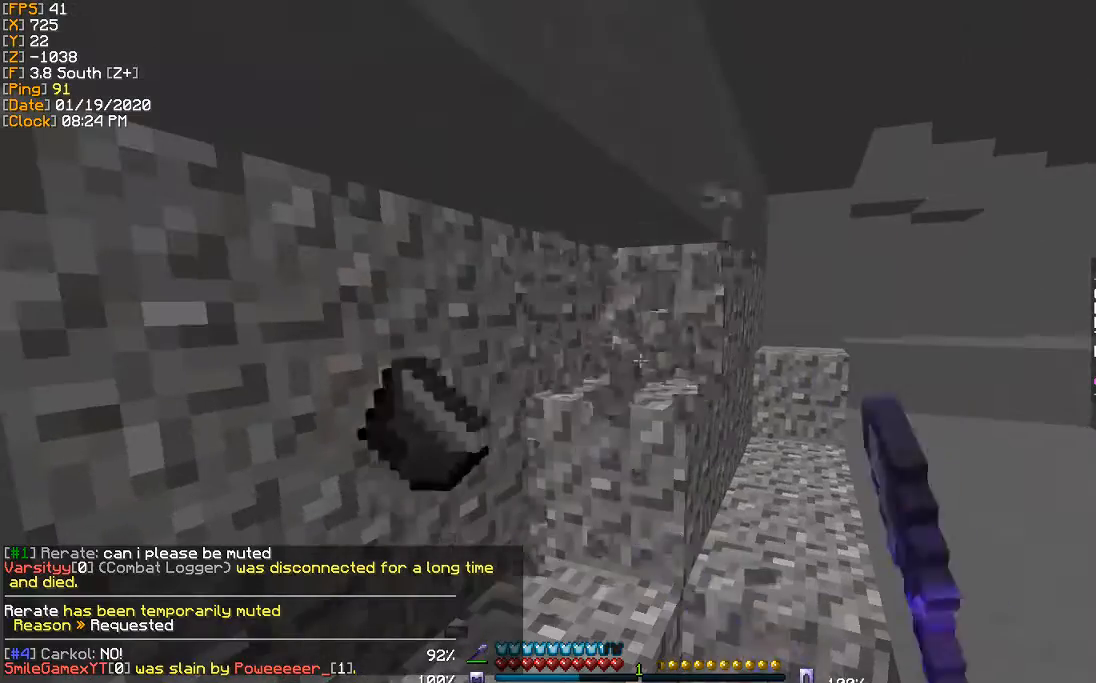
{"keys": ["w"], "events": [[367, "w", "down"]]}
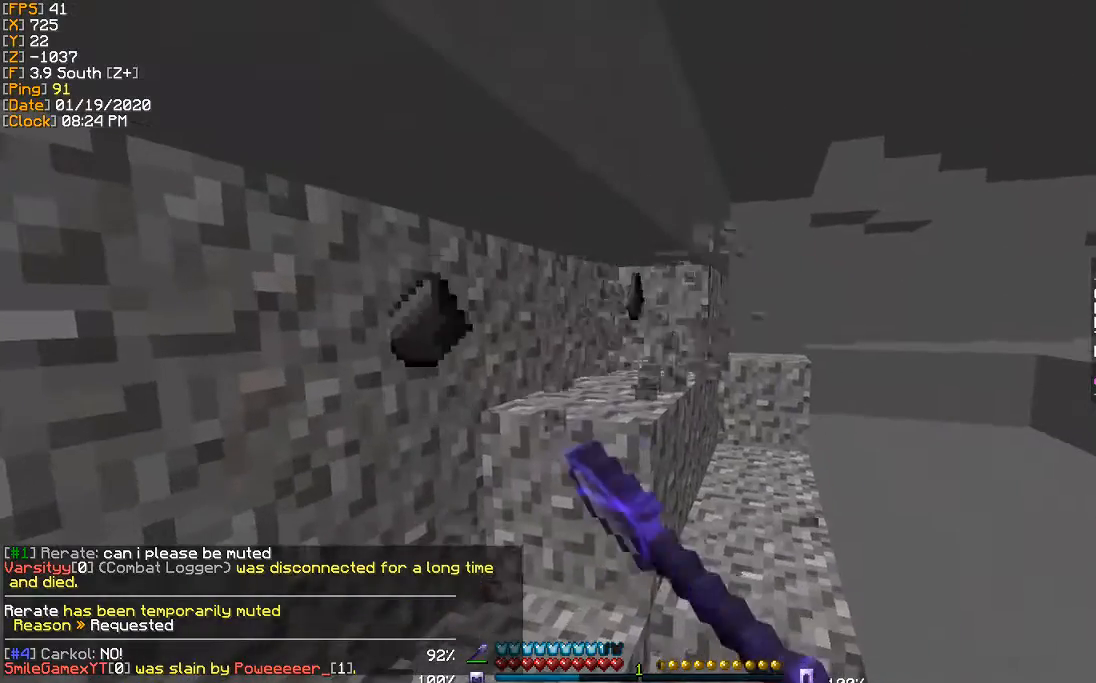
{"keys": [], "events": [[33, "w", "up"]]}
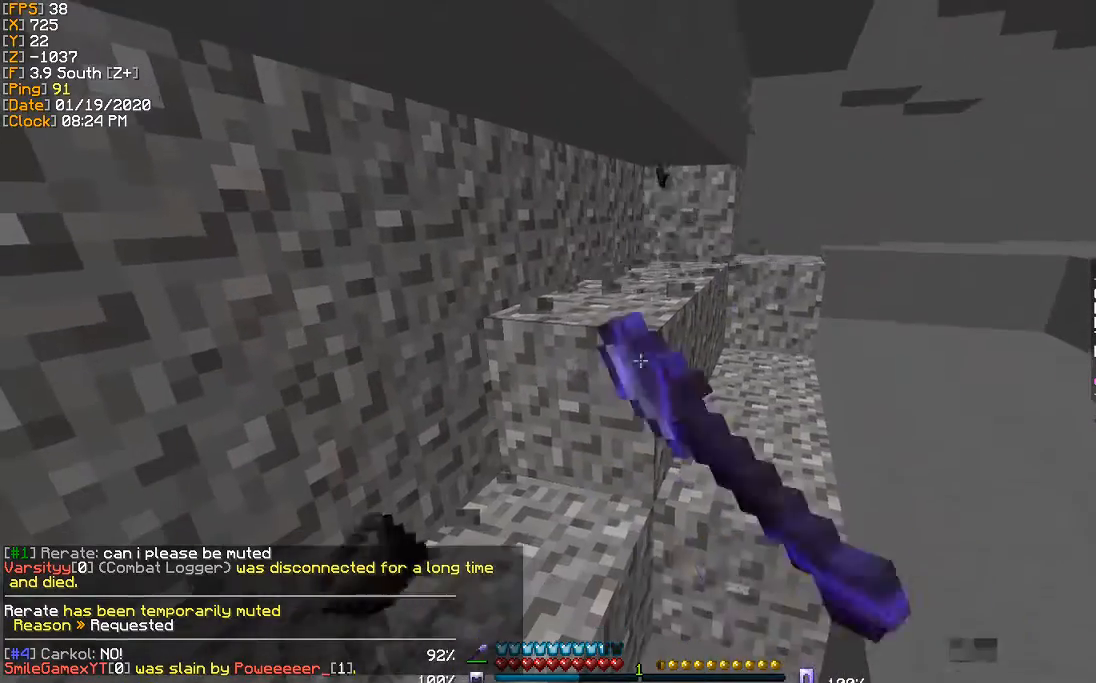
{"keys": [], "events": []}
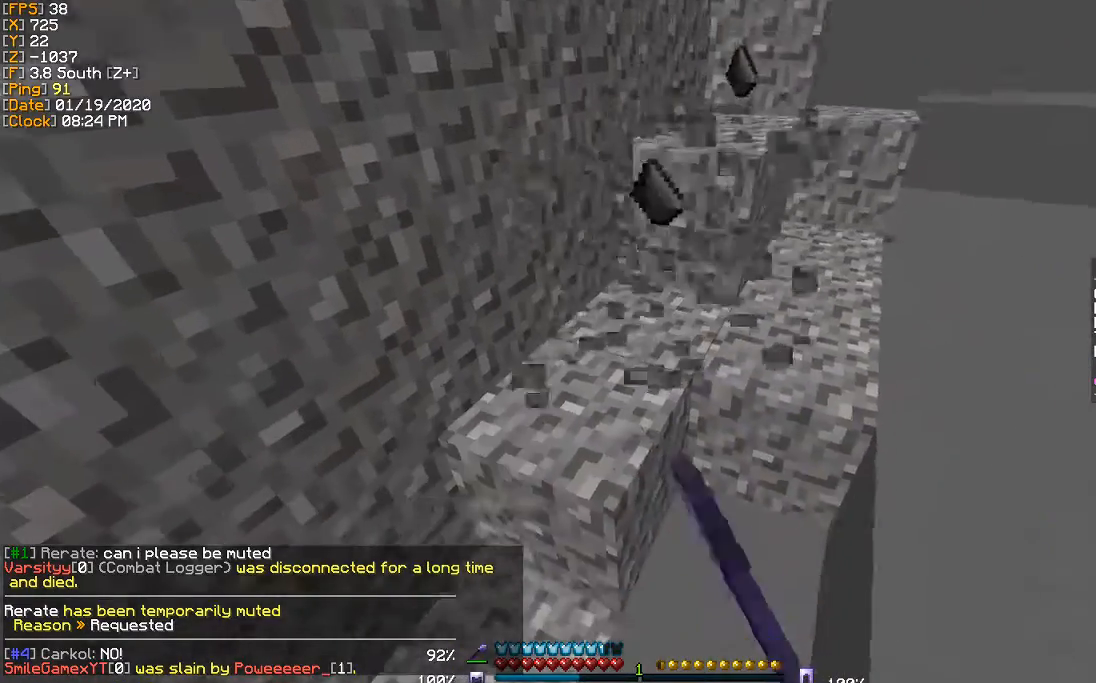
{"keys": [], "events": []}
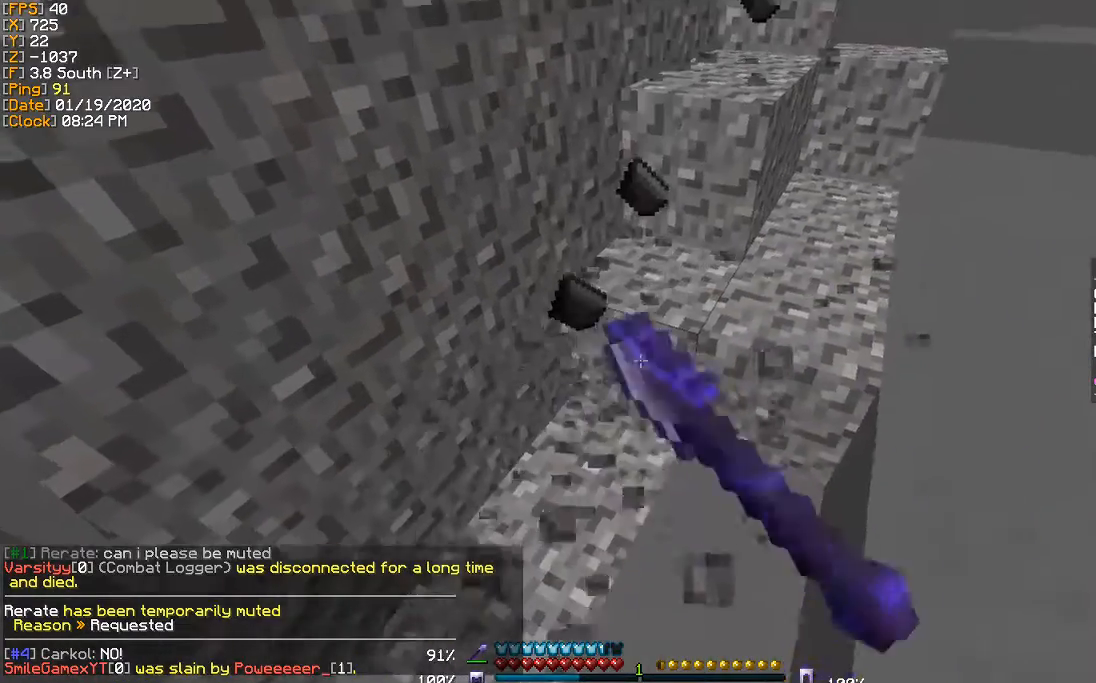
{"keys": [], "events": []}
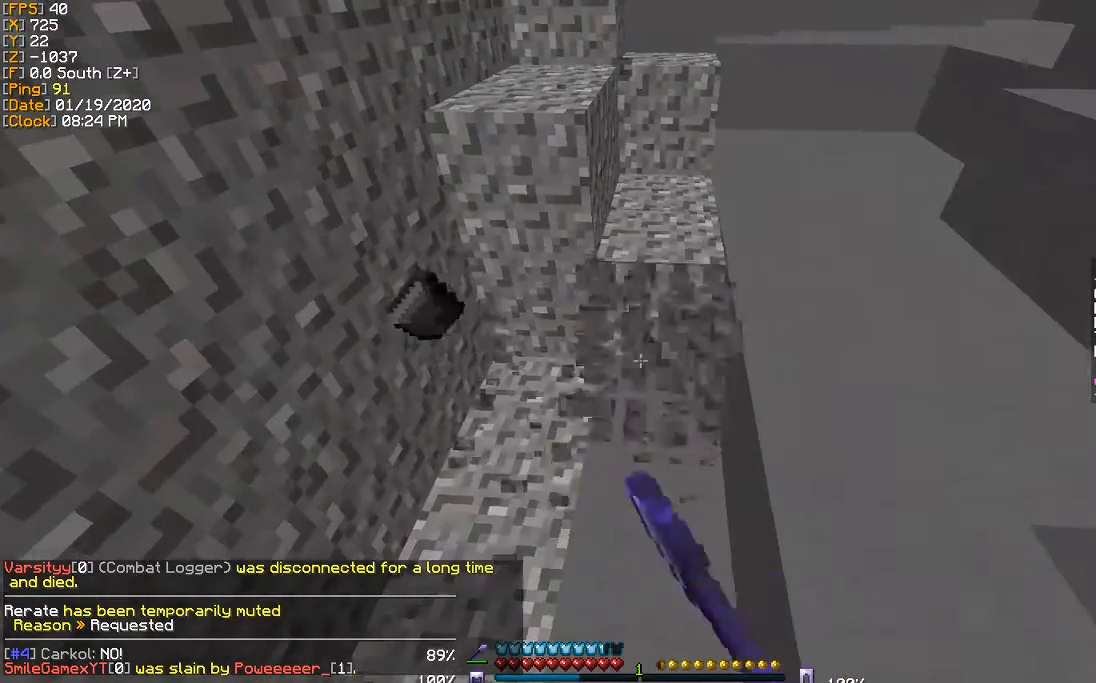
{"keys": [], "events": [[134, "w", "down"], [467, "w", "up"]]}
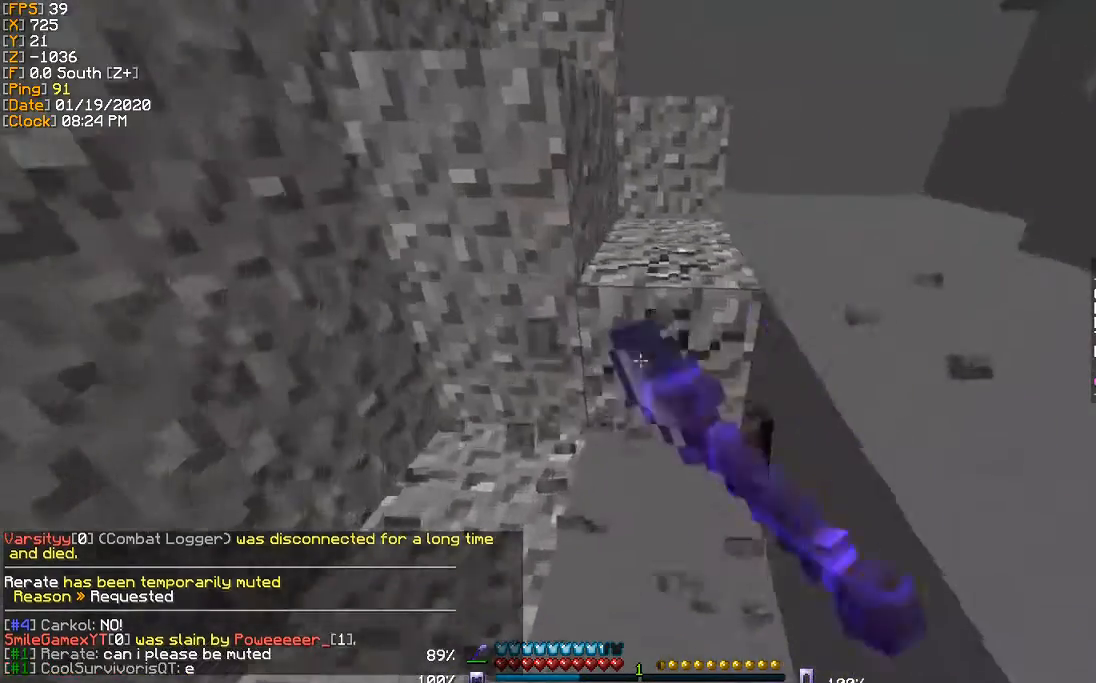
{"keys": ["w"], "events": [[500, "w", "down"]]}
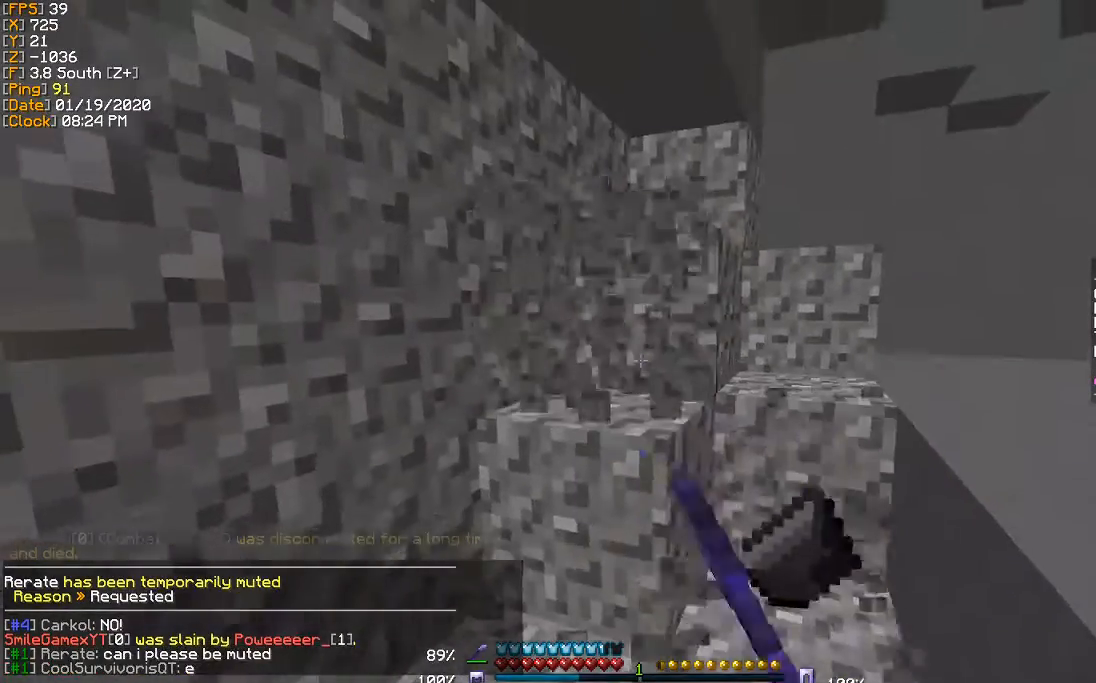
{"keys": ["w"], "events": []}
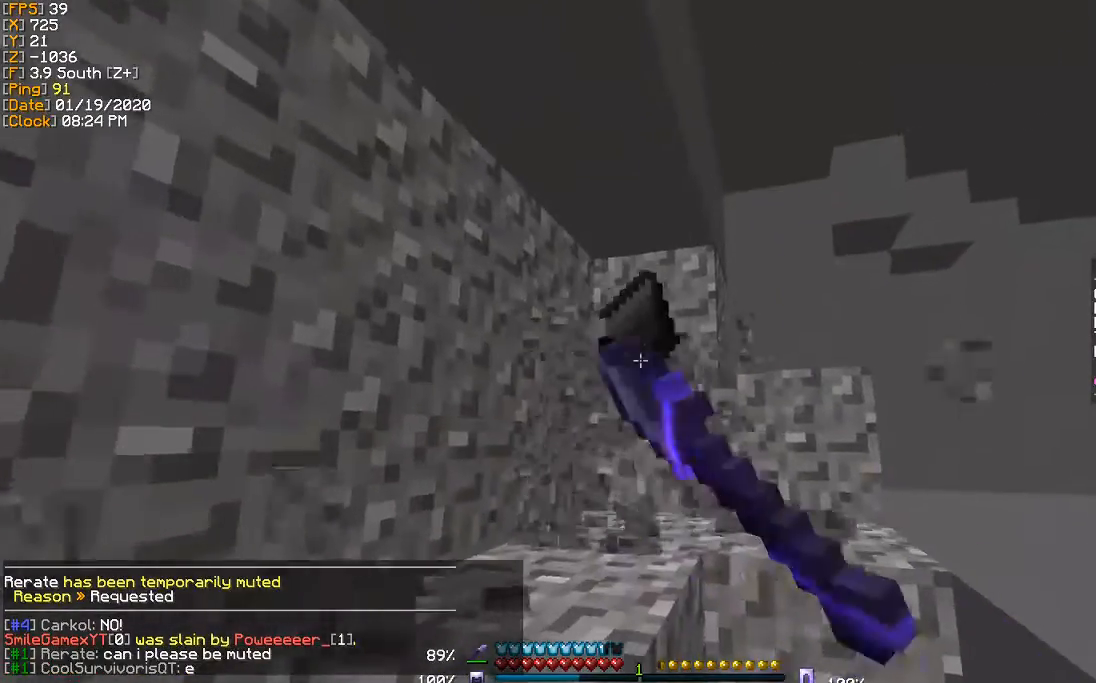
{"keys": [], "events": [[166, "w", "up"]]}
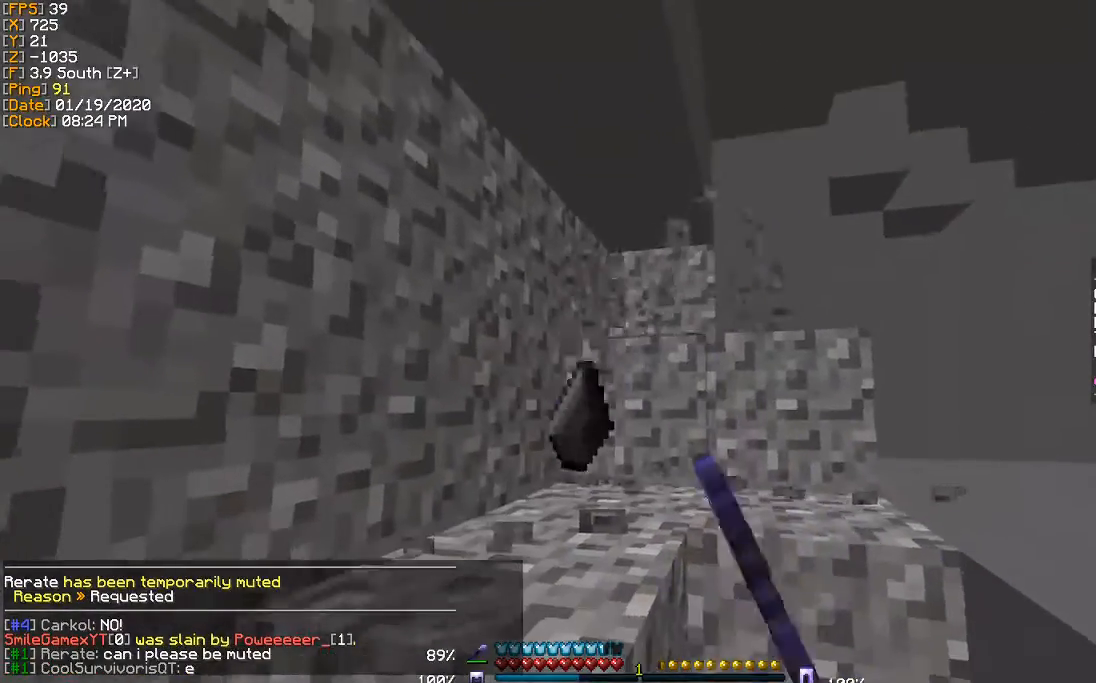
{"keys": [], "events": []}
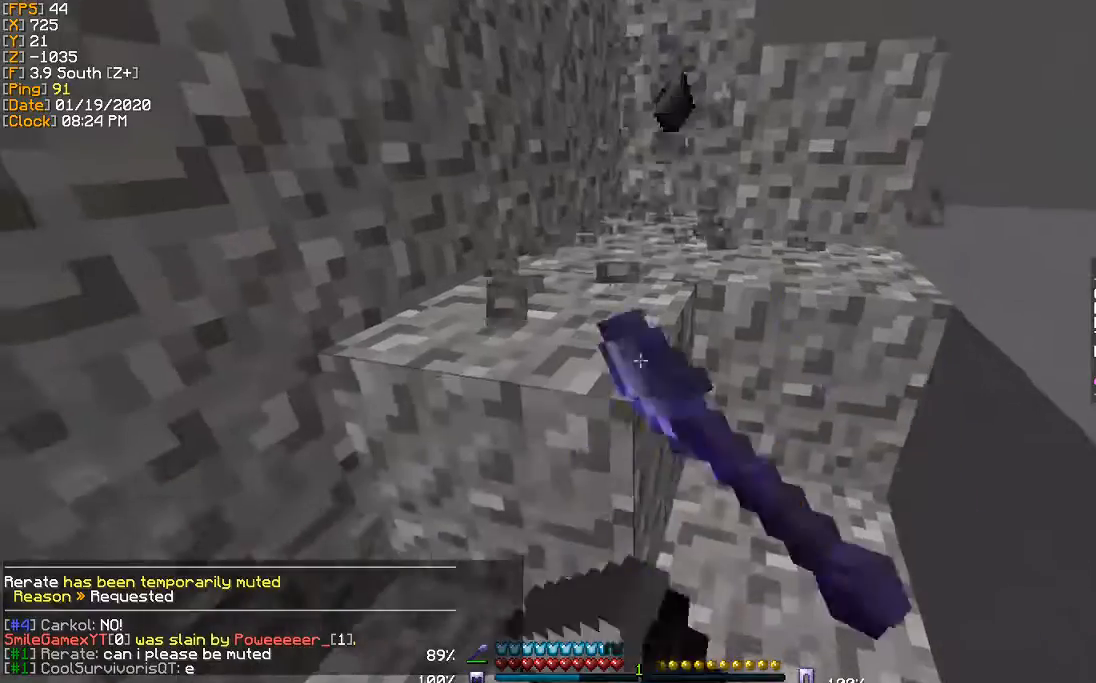
{"keys": ["w"], "events": [[133, "w", "down"]]}
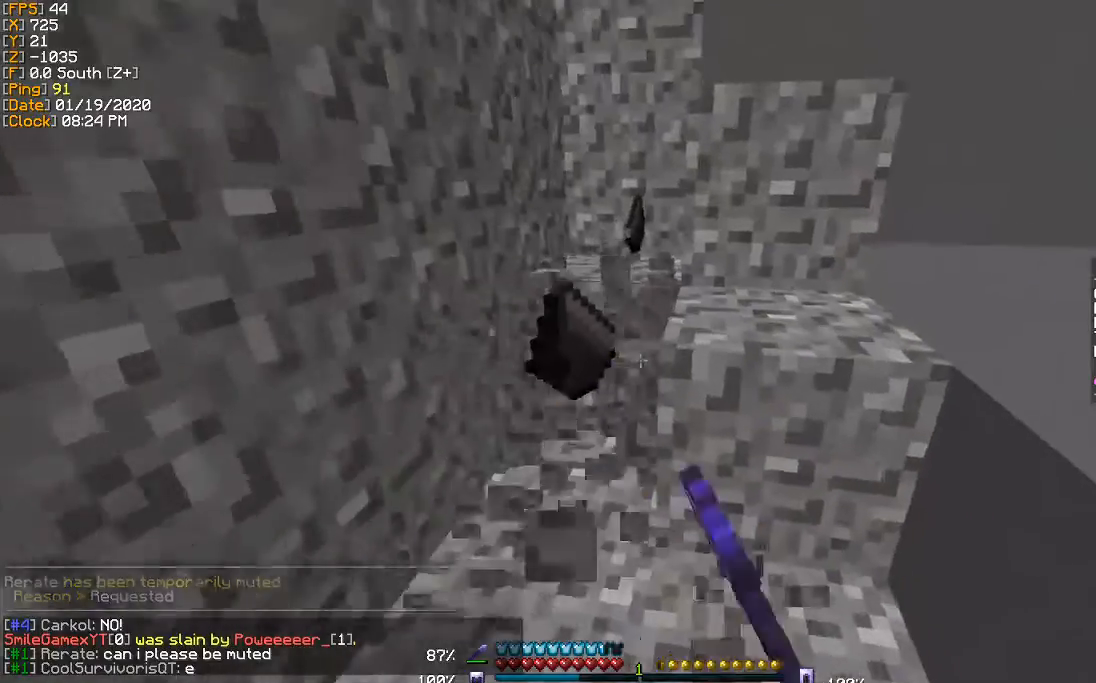
{"keys": ["w"], "events": [[234, "w", "up"], [401, "w", "down"]]}